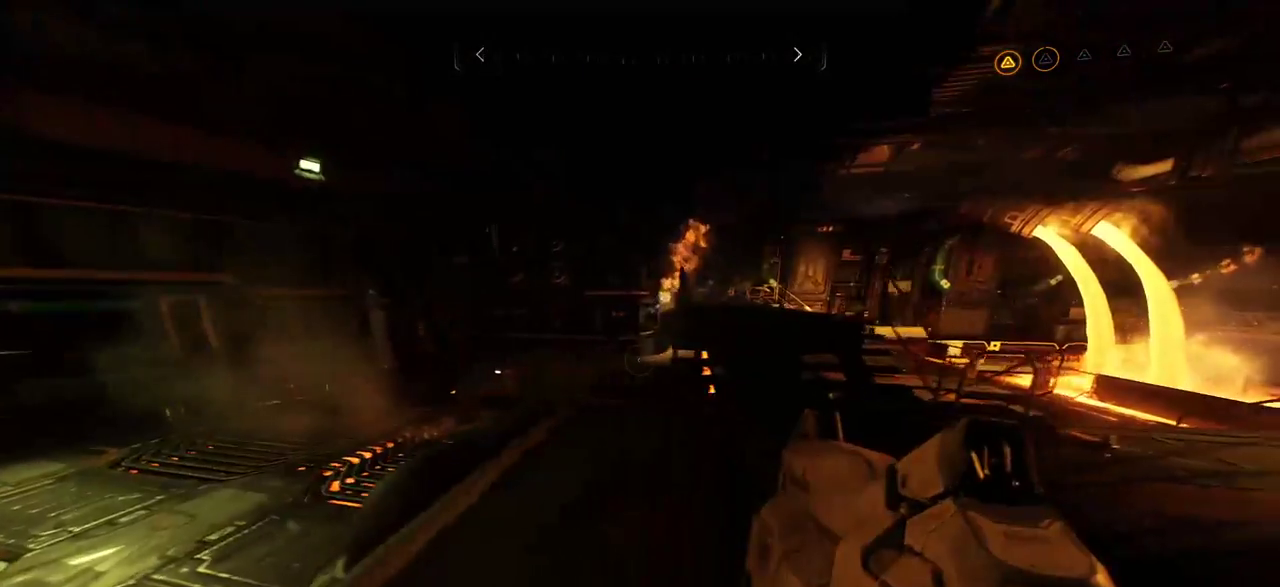
Gameplay with keyboard and mouse; each line is a JSON object with the keys and mouse buttons held at the frame after it. "events" lists presses ("down") and releases ("up") of "a", "c", "ctrl", "d", "e", "f", "q", "r", "s", "shift", "space", "tab", "w", "x", "z", "mouse_left", "mouse_wheel", "mouse_right", "mouse_mb4" and "mouse_mb5" between this image and that frame as [ms after this image, input, new state], when the widget could be followed in between. "mouse_left", "mouse_wheel", "mouse_right", "mouse_mb4", "mouse_mb5" = the "left", "wheel", "right", "mb4", "mb5" buttons of the "mouse" list. No other keys are recorded. "wheel" means that the mouse wheel is clicked or scrolled. Mouse movement is not recorded.
{"keys": ["a"], "mouse": [], "events": [[200, "d", "up"], [334, "a", "down"]]}
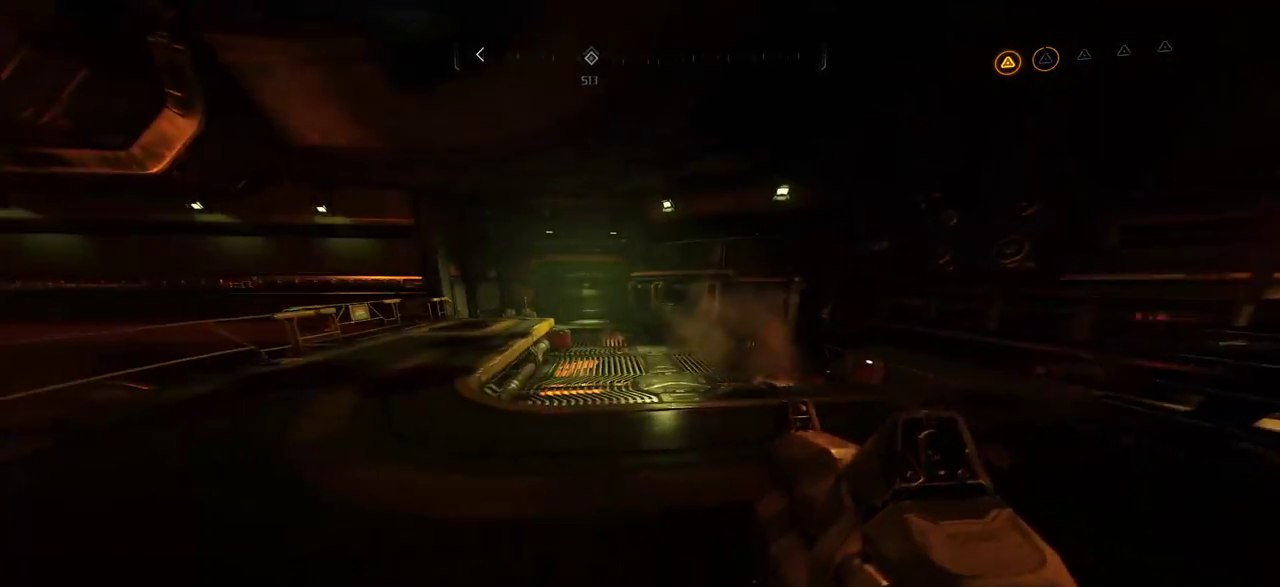
{"keys": ["a", "w"], "mouse": [], "events": [[50, "w", "down"]]}
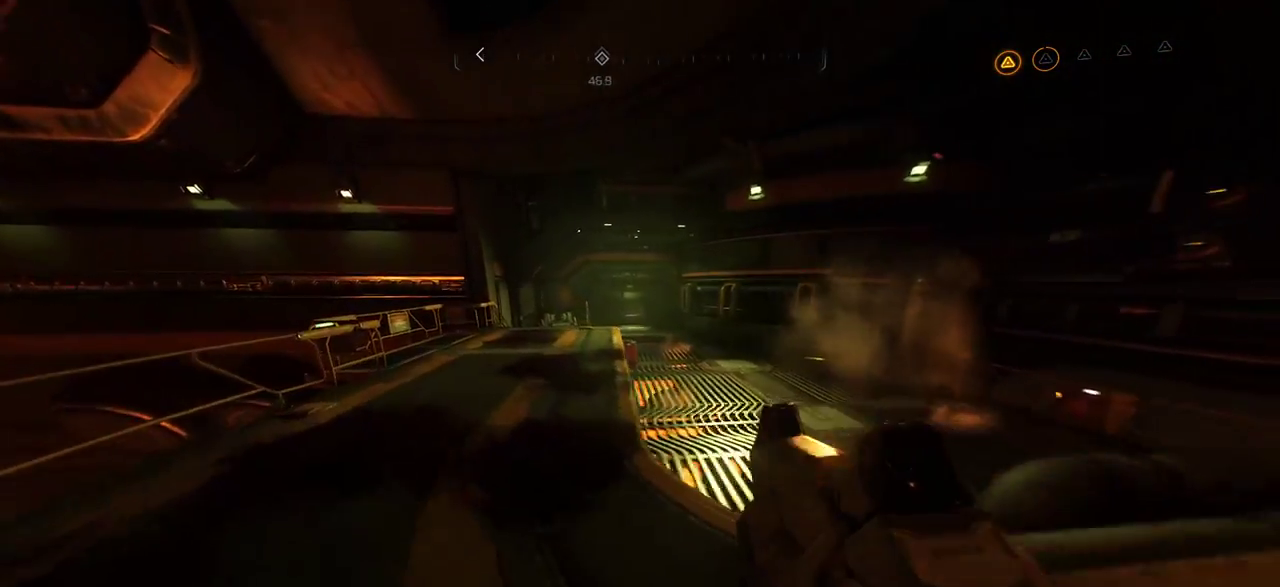
{"keys": ["a", "w"], "mouse": [], "events": [[167, "a", "up"], [400, "a", "down"]]}
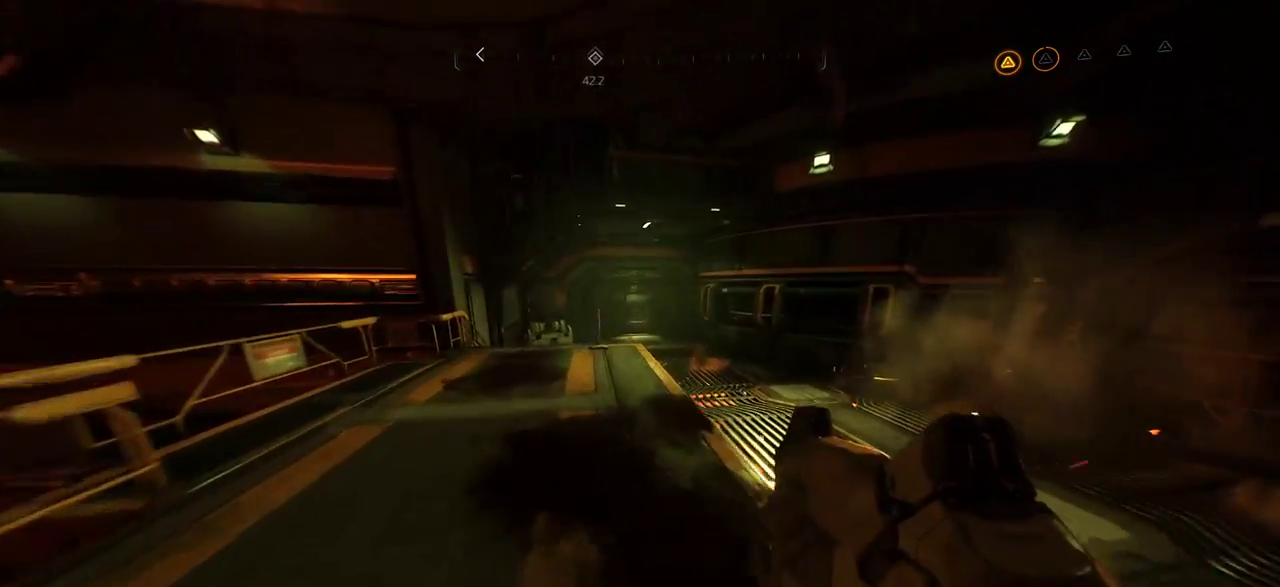
{"keys": ["a", "w"], "mouse": [], "events": [[167, "a", "up"], [300, "a", "down"]]}
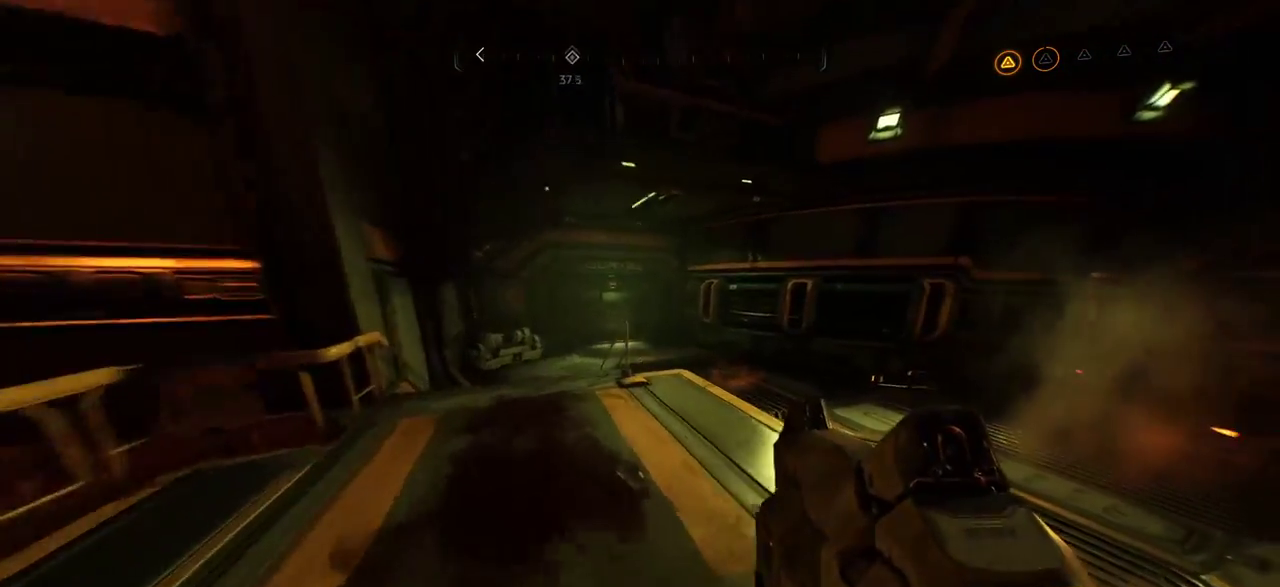
{"keys": [], "mouse": [], "events": [[17, "a", "up"], [167, "a", "down"], [367, "w", "up"], [467, "a", "up"]]}
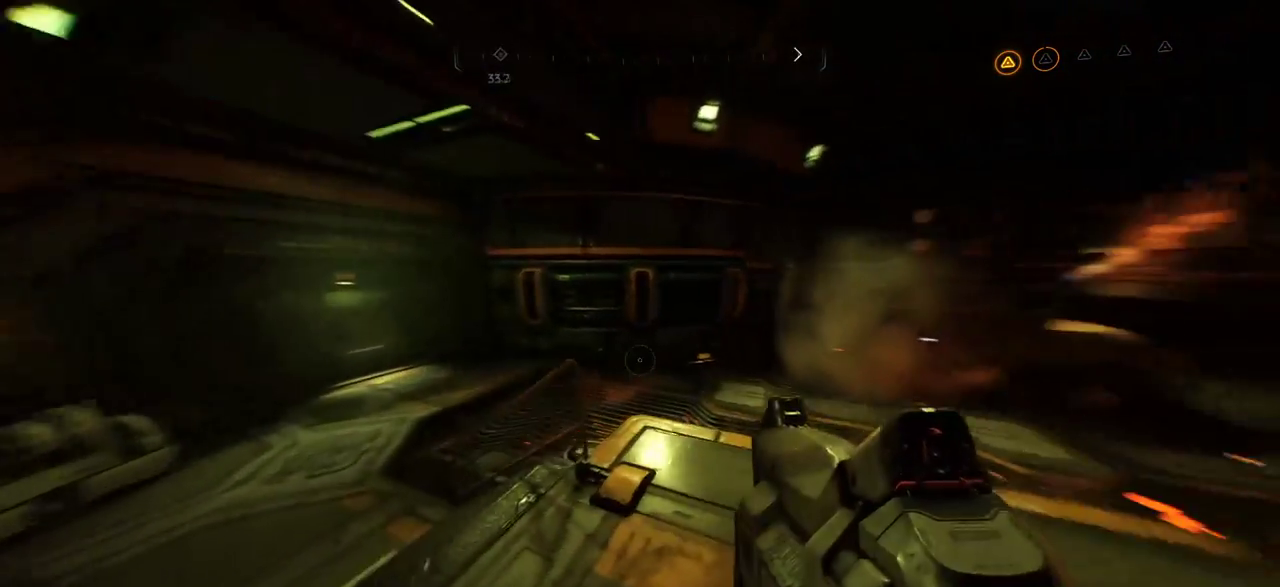
{"keys": ["d", "w"], "mouse": [], "events": [[284, "d", "down"], [417, "w", "down"]]}
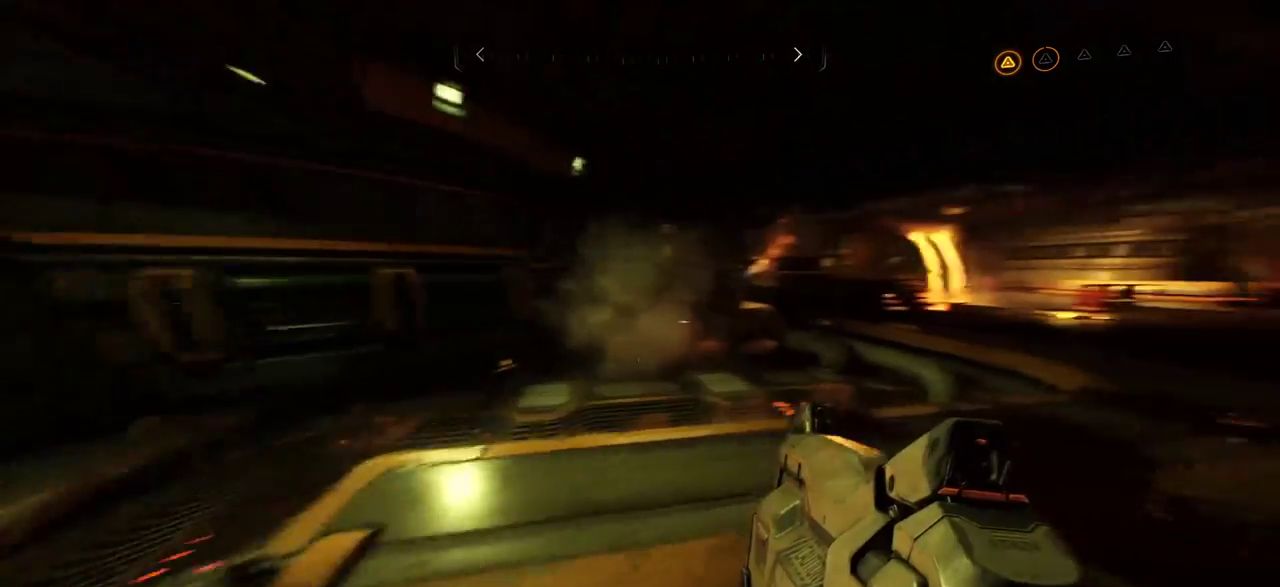
{"keys": ["d", "w"], "mouse": []}
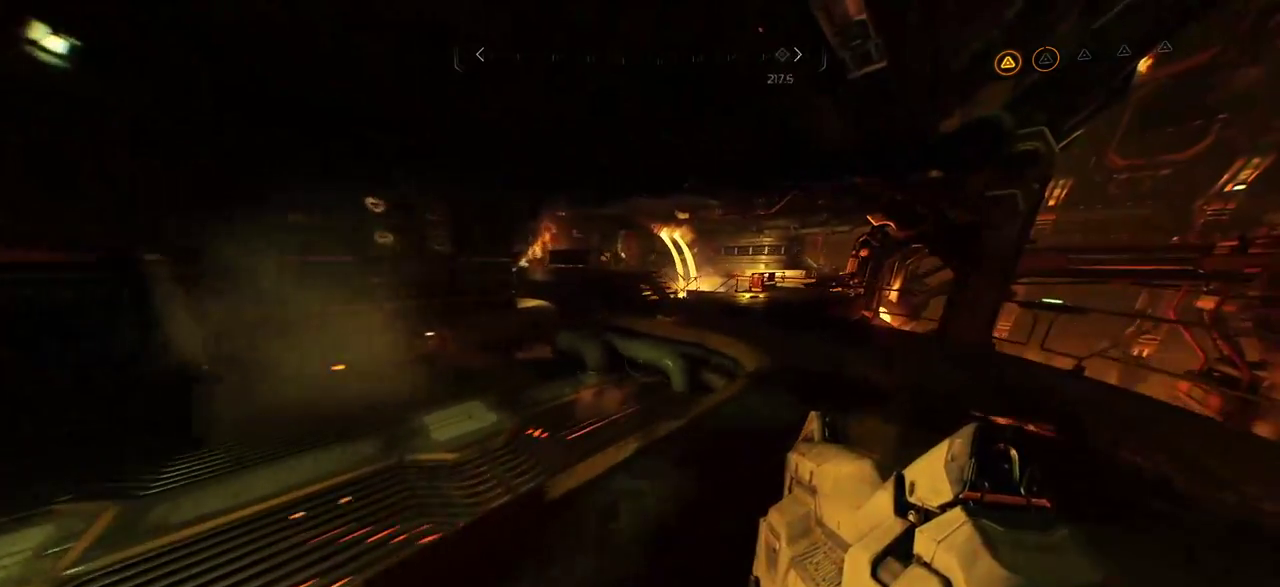
{"keys": ["d", "w"], "mouse": []}
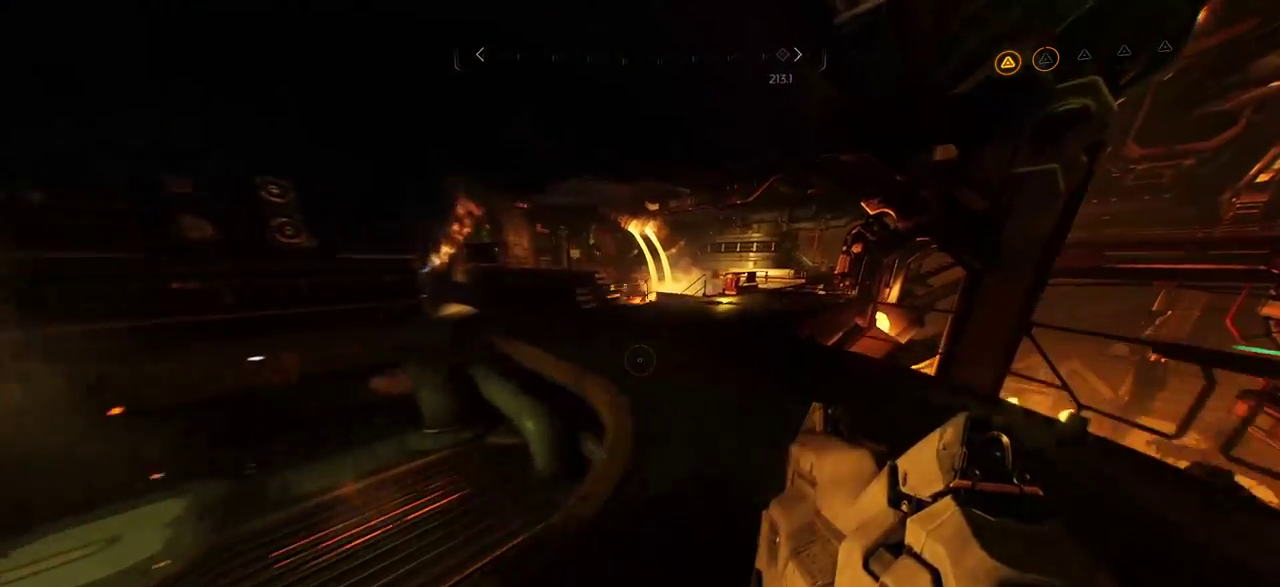
{"keys": [], "mouse": [], "events": [[34, "d", "up"], [67, "w", "up"]]}
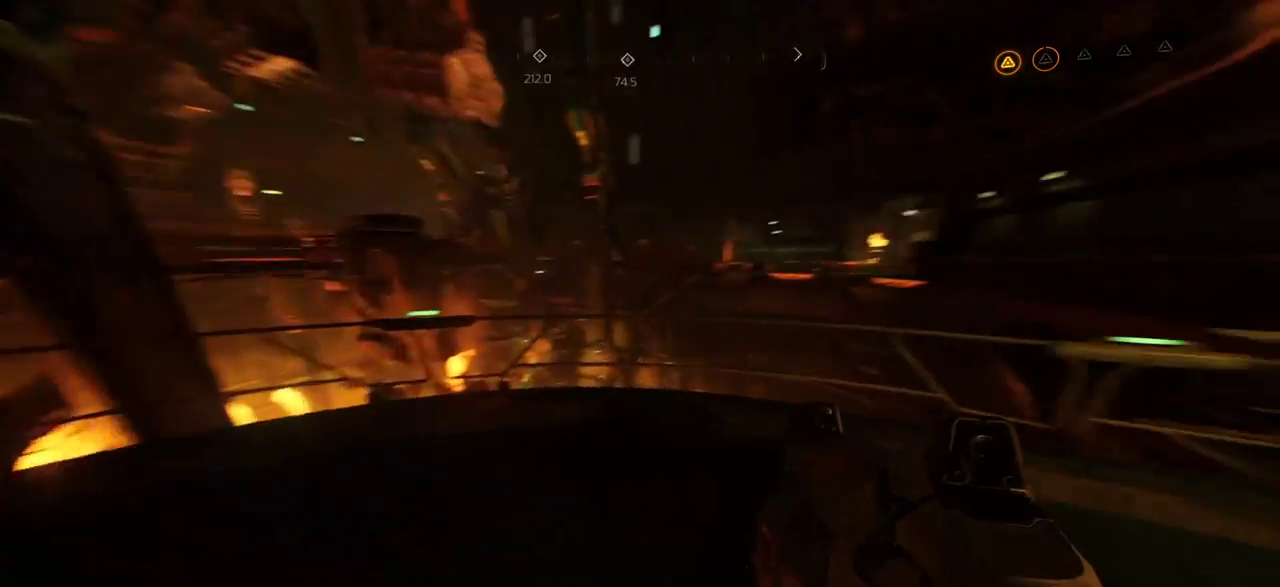
{"keys": [], "mouse": [], "events": []}
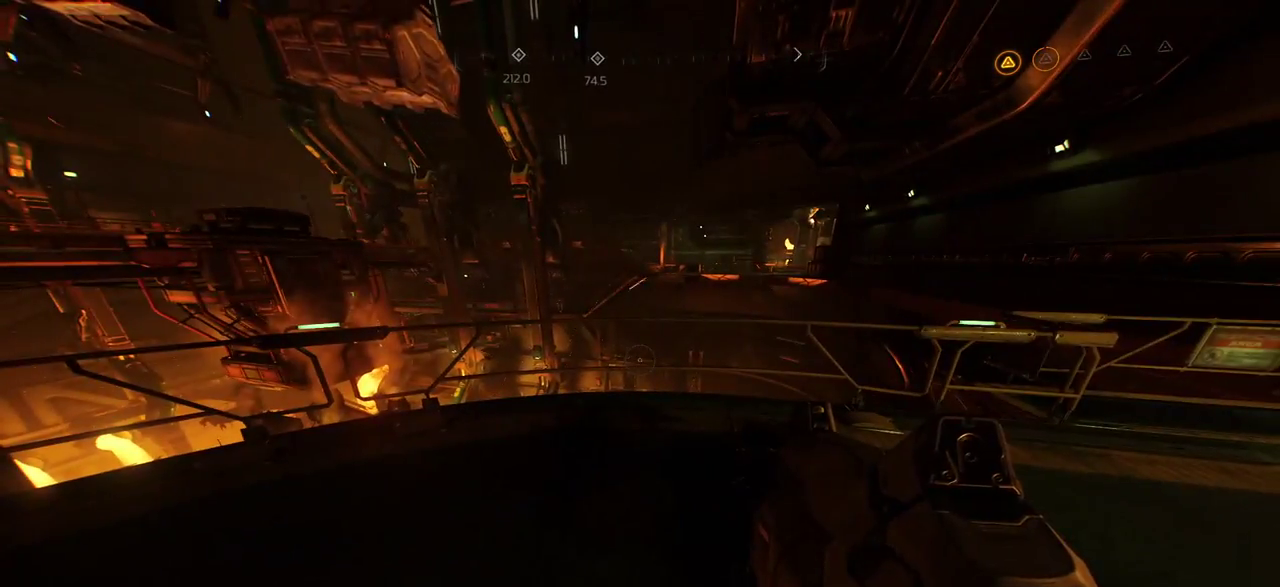
{"keys": ["w"], "mouse": [], "events": [[184, "a", "down"], [267, "w", "down"], [384, "a", "up"]]}
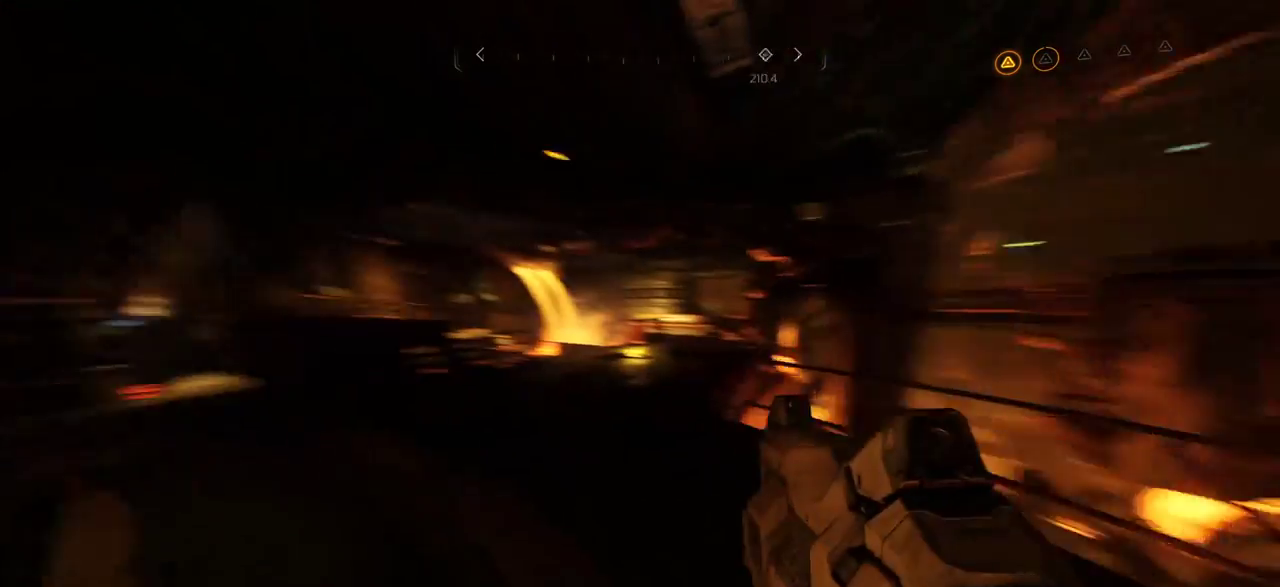
{"keys": ["w"], "mouse": [], "events": [[84, "a", "down"], [284, "a", "up"], [450, "a", "down"], [500, "a", "up"]]}
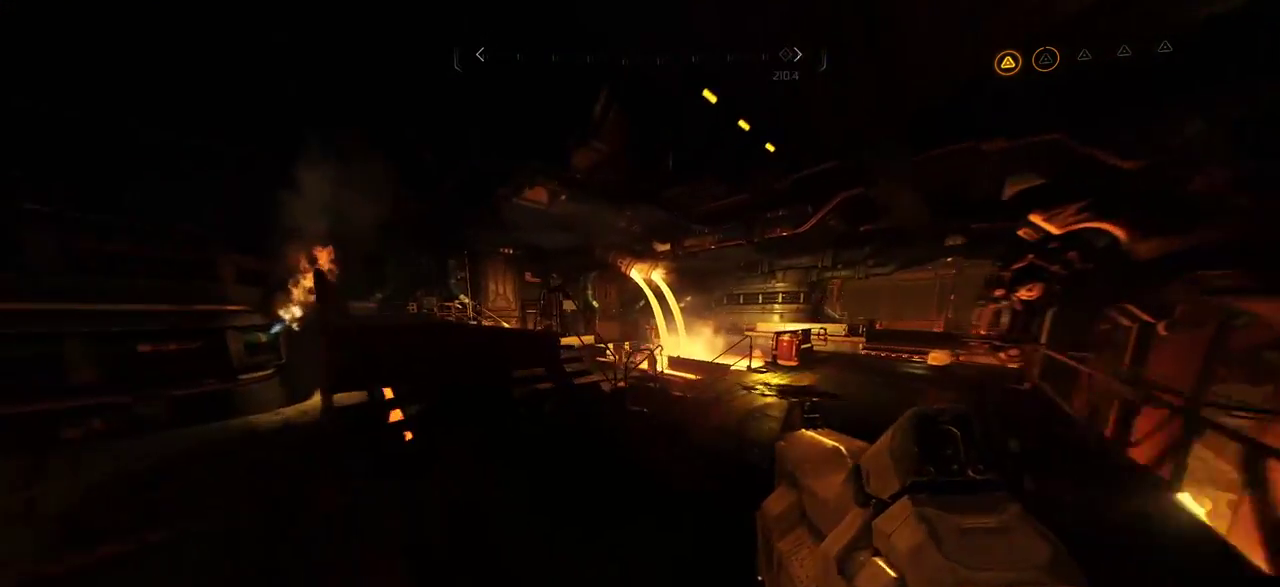
{"keys": ["d"], "mouse": [], "events": [[217, "d", "down"], [300, "w", "up"]]}
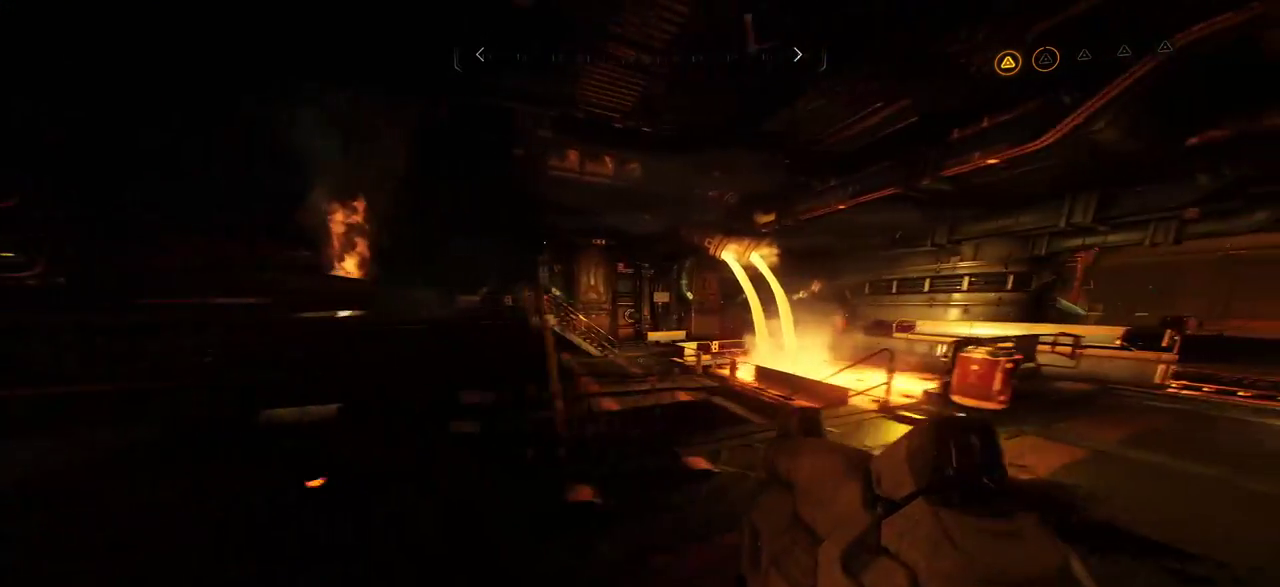
{"keys": ["a"], "mouse": [], "events": [[100, "w", "down"], [150, "d", "up"], [200, "w", "up"], [250, "a", "down"]]}
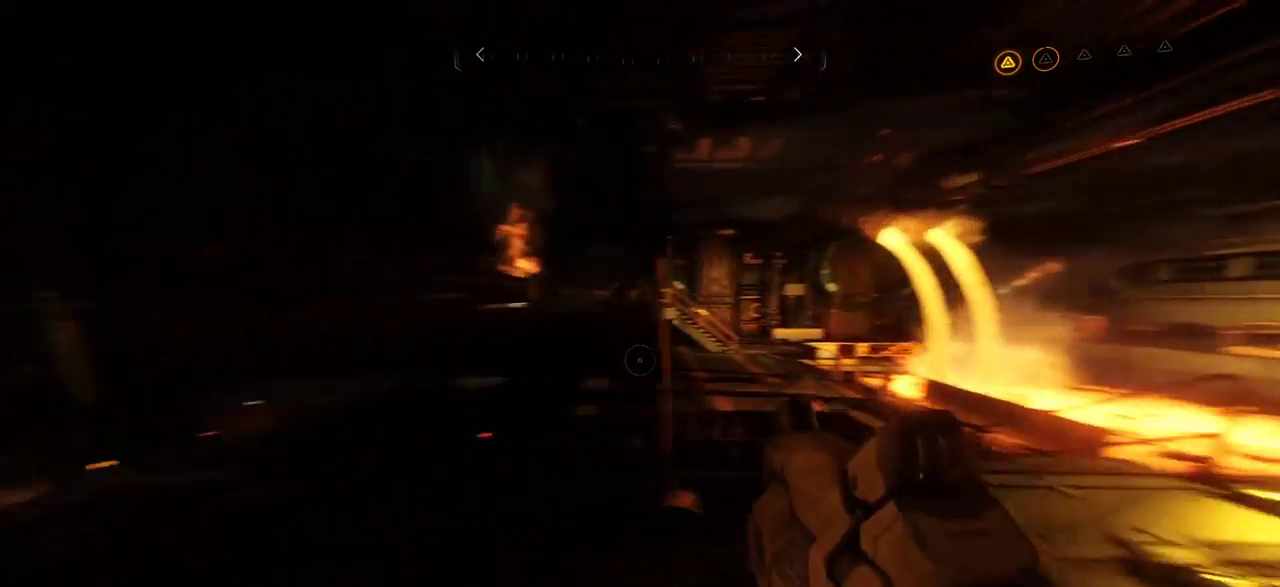
{"keys": ["w"], "mouse": [], "events": [[50, "w", "down"], [184, "a", "up"]]}
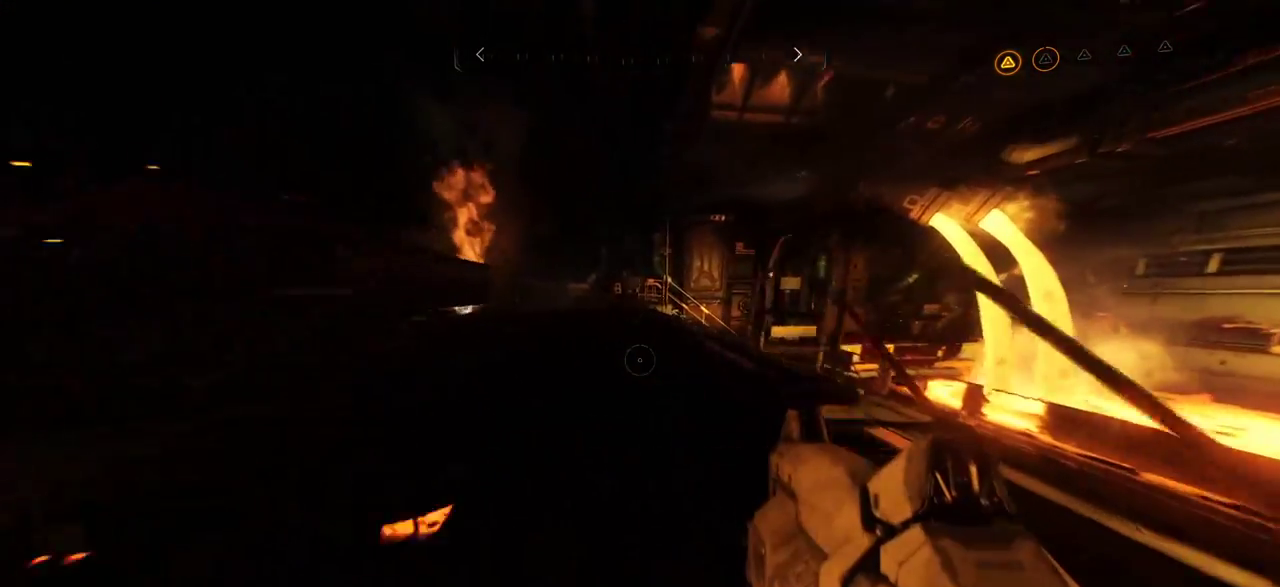
{"keys": ["a", "w"], "mouse": []}
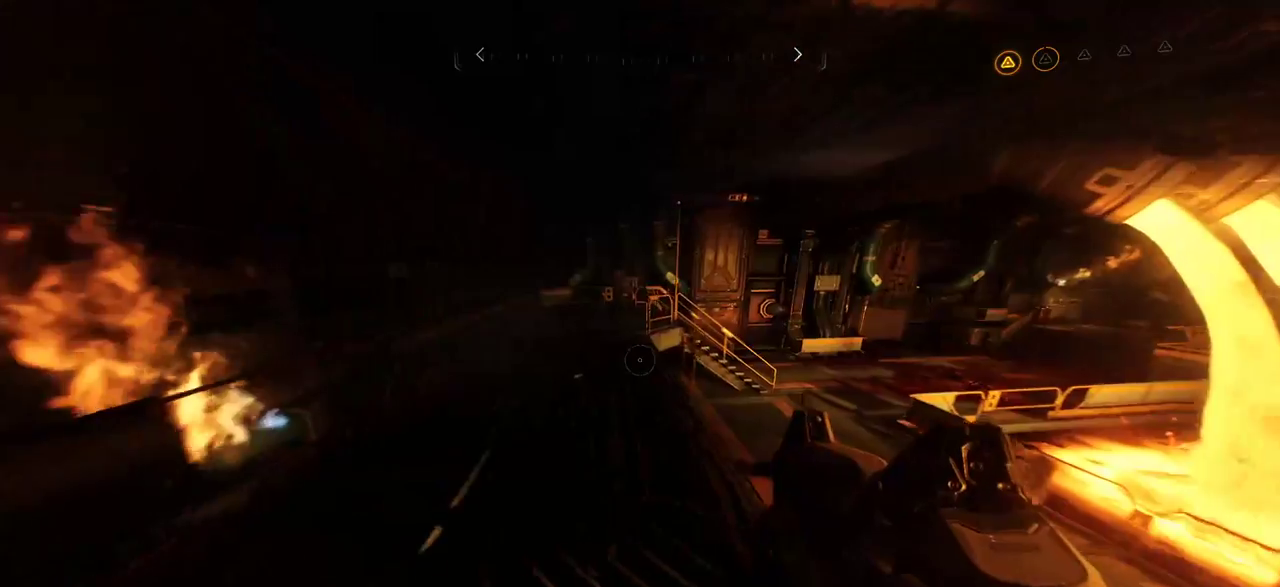
{"keys": ["a", "w"], "mouse": [], "events": [[117, "a", "up"], [334, "a", "down"]]}
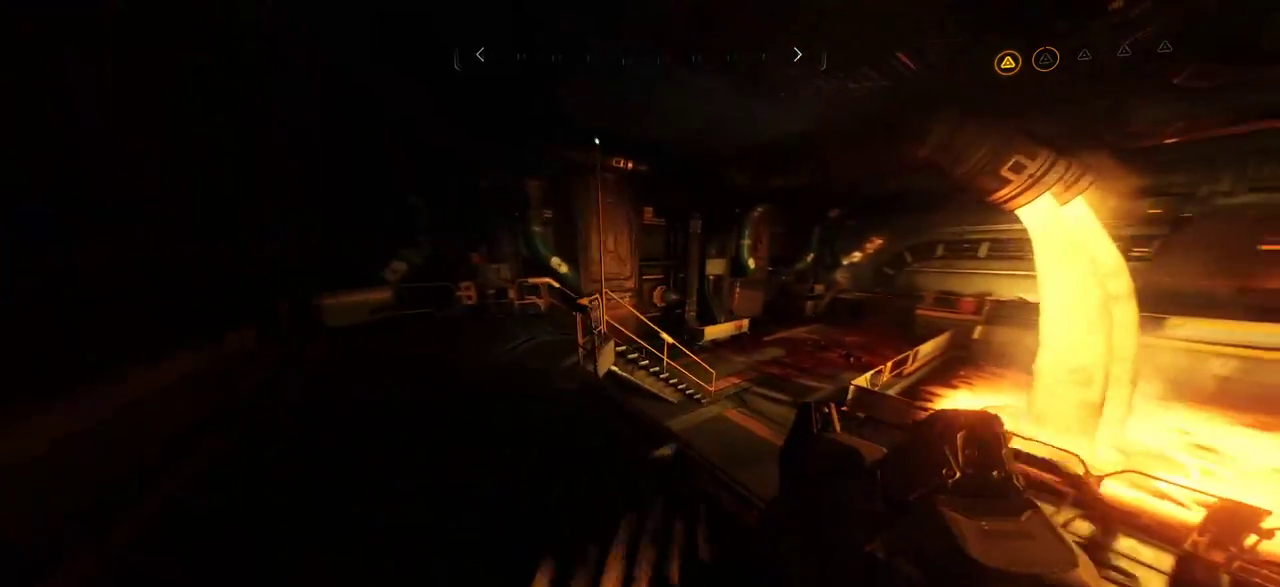
{"keys": ["a", "w"], "mouse": [], "events": []}
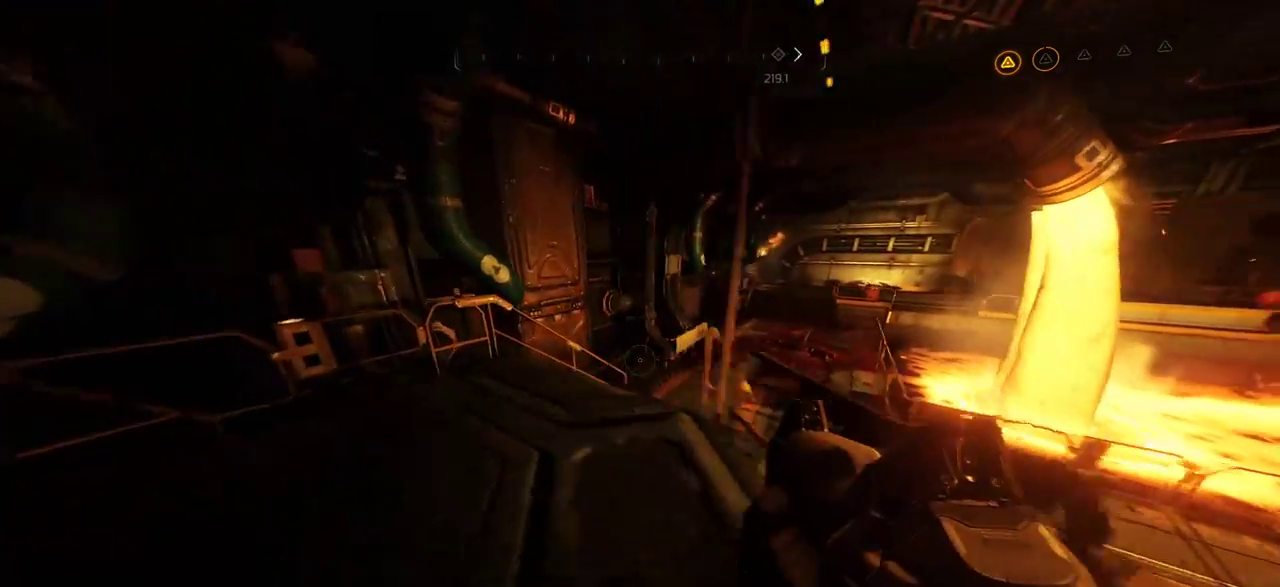
{"keys": ["w"], "mouse": [], "events": [[84, "a", "up"], [134, "w", "up"], [434, "w", "down"]]}
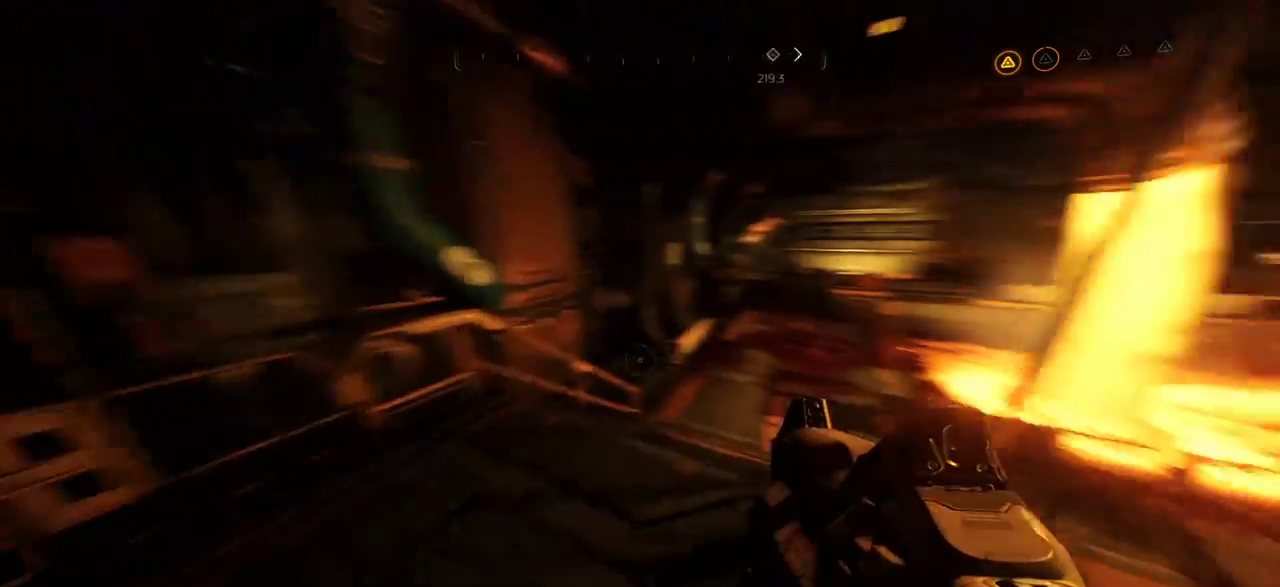
{"keys": ["w"], "mouse": [], "events": []}
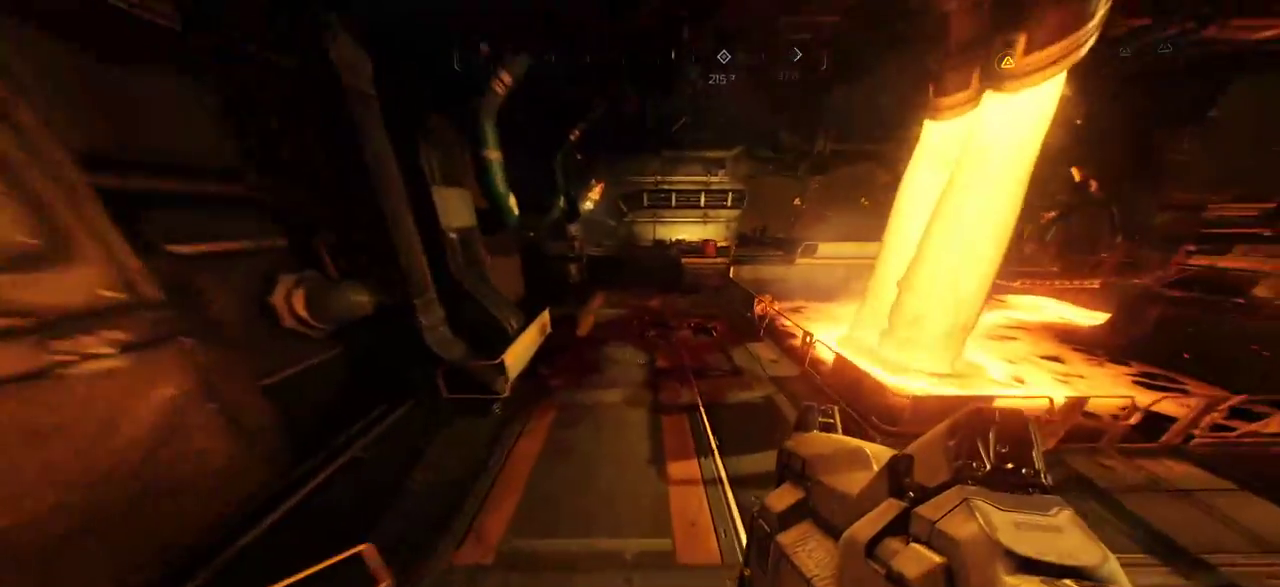
{"keys": ["w"], "mouse": [], "events": []}
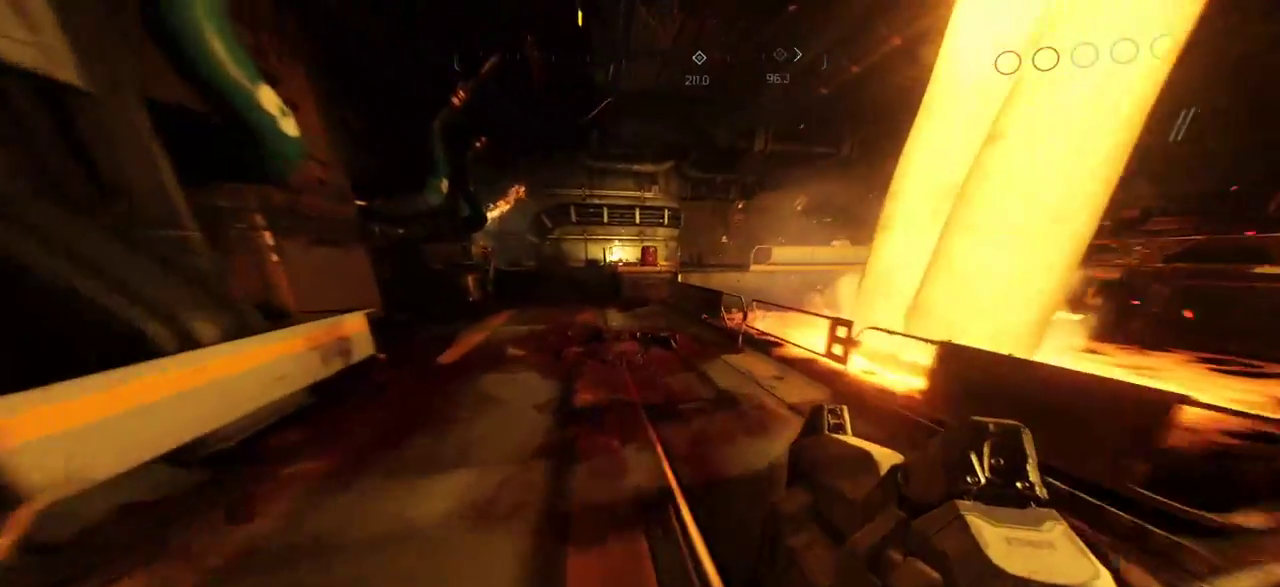
{"keys": ["w"], "mouse": [], "events": []}
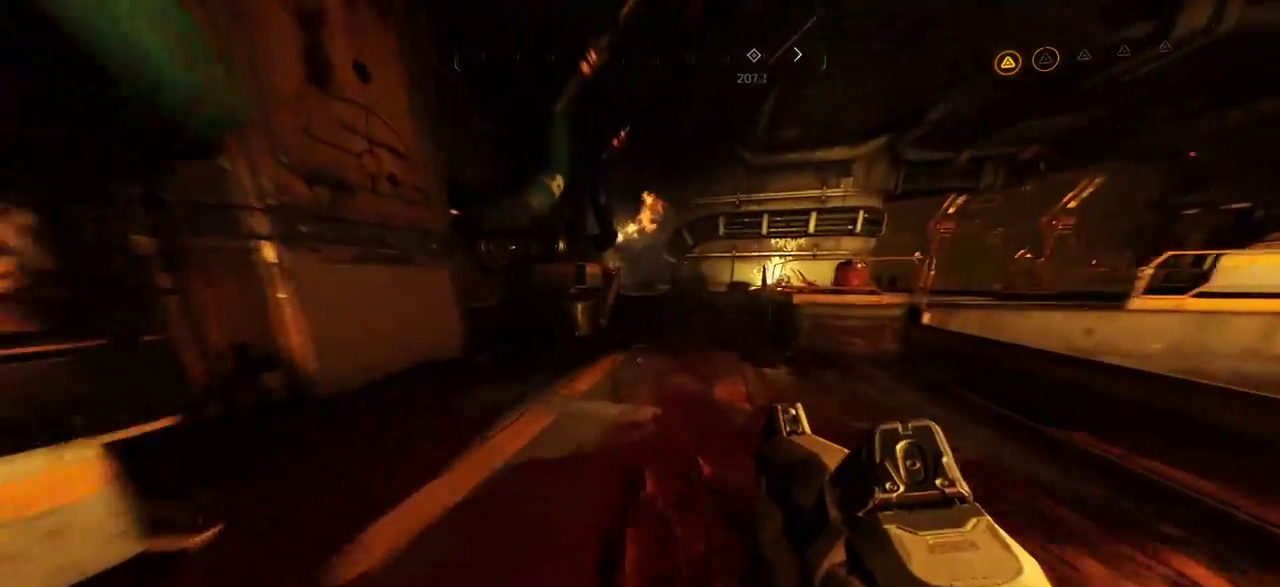
{"keys": ["d", "w"], "mouse": [], "events": [[150, "d", "down"], [434, "d", "up"], [450, "d", "down"]]}
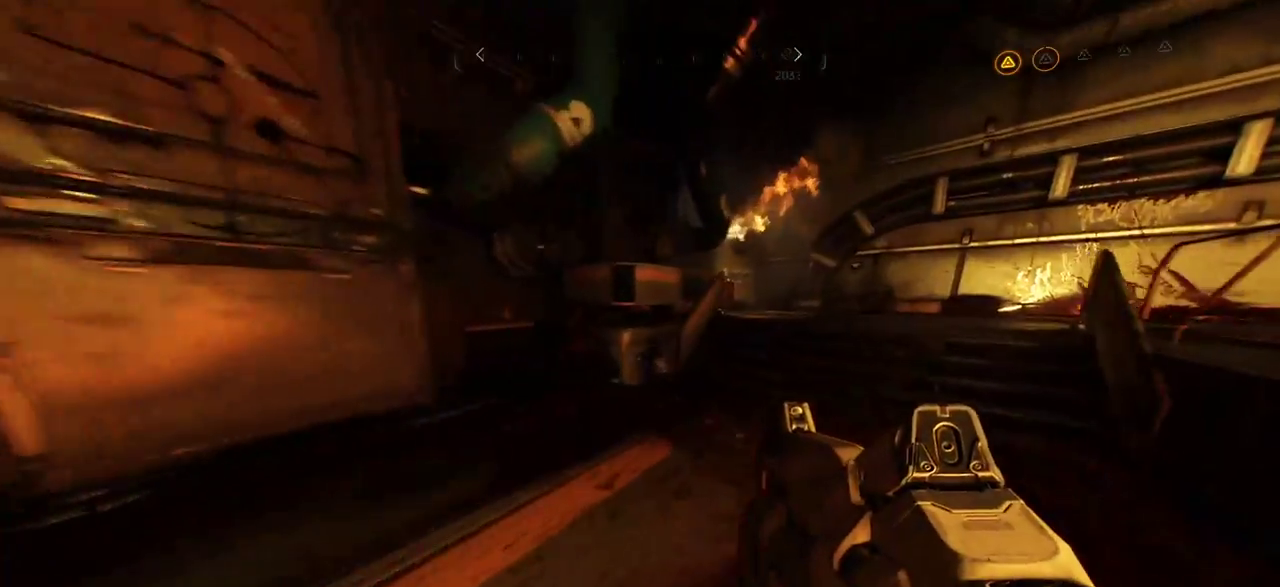
{"keys": ["d", "w"], "mouse": [], "events": [[100, "d", "up"], [234, "d", "down"]]}
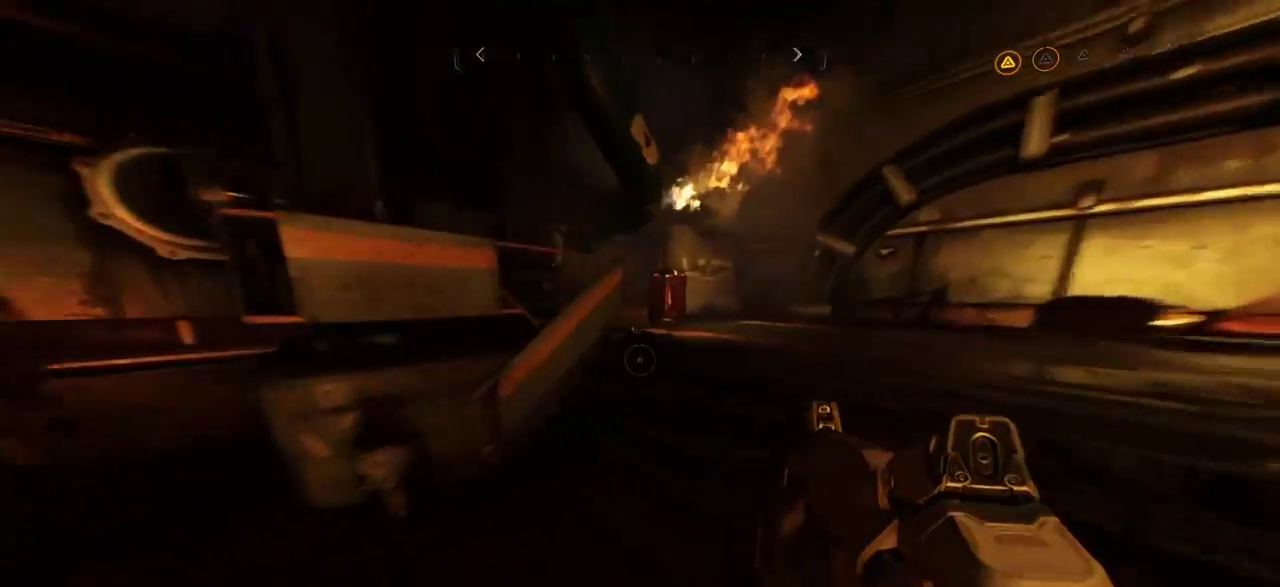
{"keys": ["d"], "mouse": [], "events": [[384, "w", "up"]]}